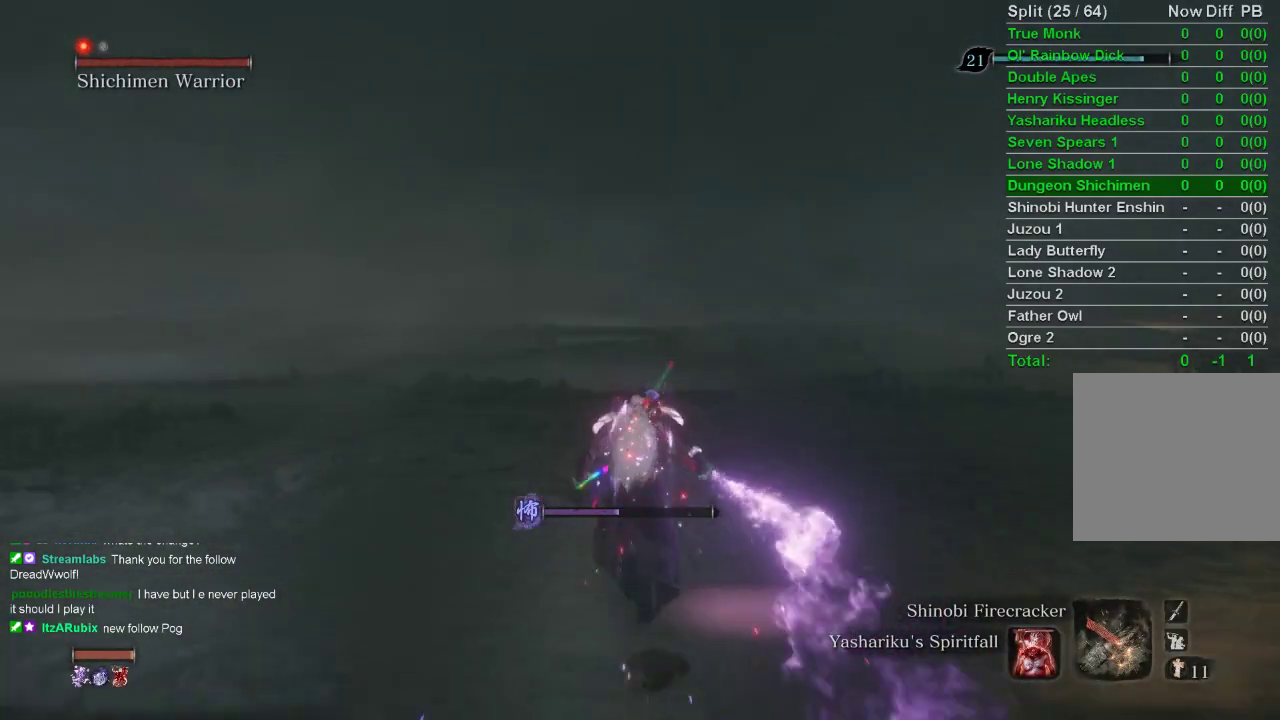
Gameplay with a controller (PlayStation layout); each line is a JSON object with the inputs held at the frame after it. "events" lists button and stick changes between this image and that frame as [ms after this image, input, new state], when the widget could be followed in between.
{"buttons": ["CIRCLE"], "left_stick": "up", "right_stick": "center", "events": [[200, "right_stick", "up-right"], [250, "right_stick", "center"]]}
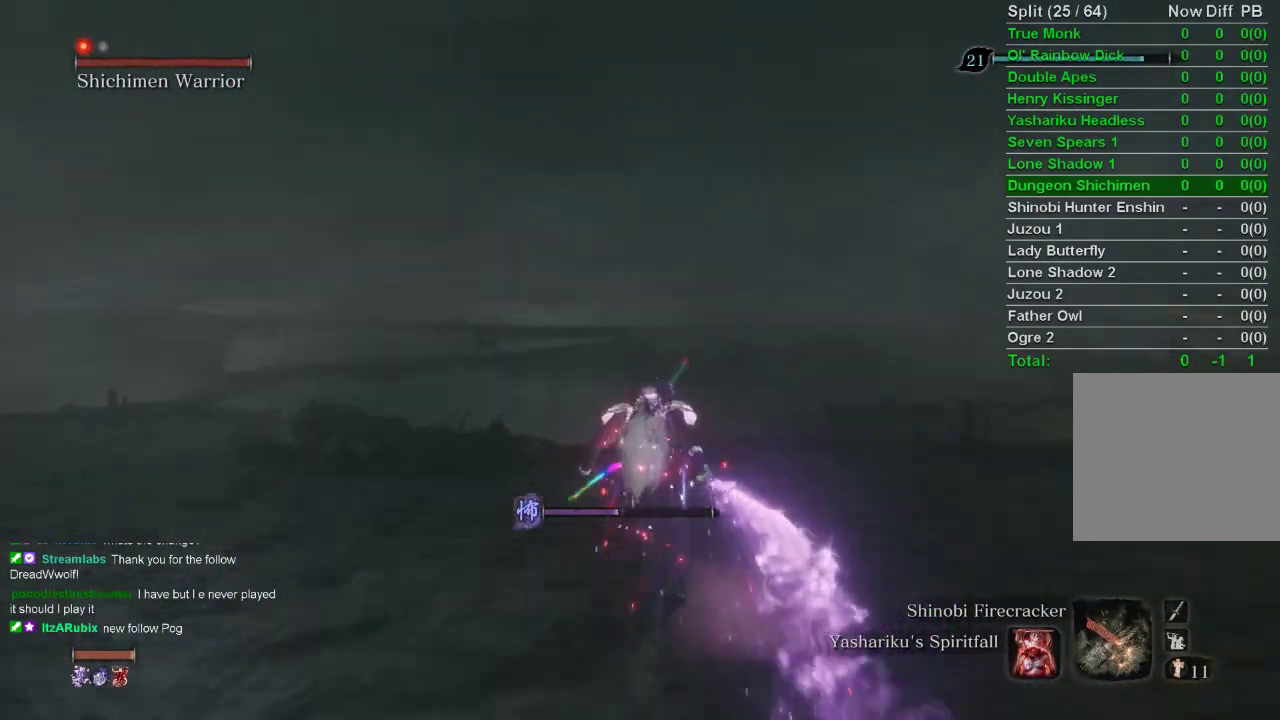
{"buttons": ["CIRCLE"], "left_stick": "up", "right_stick": "center", "events": []}
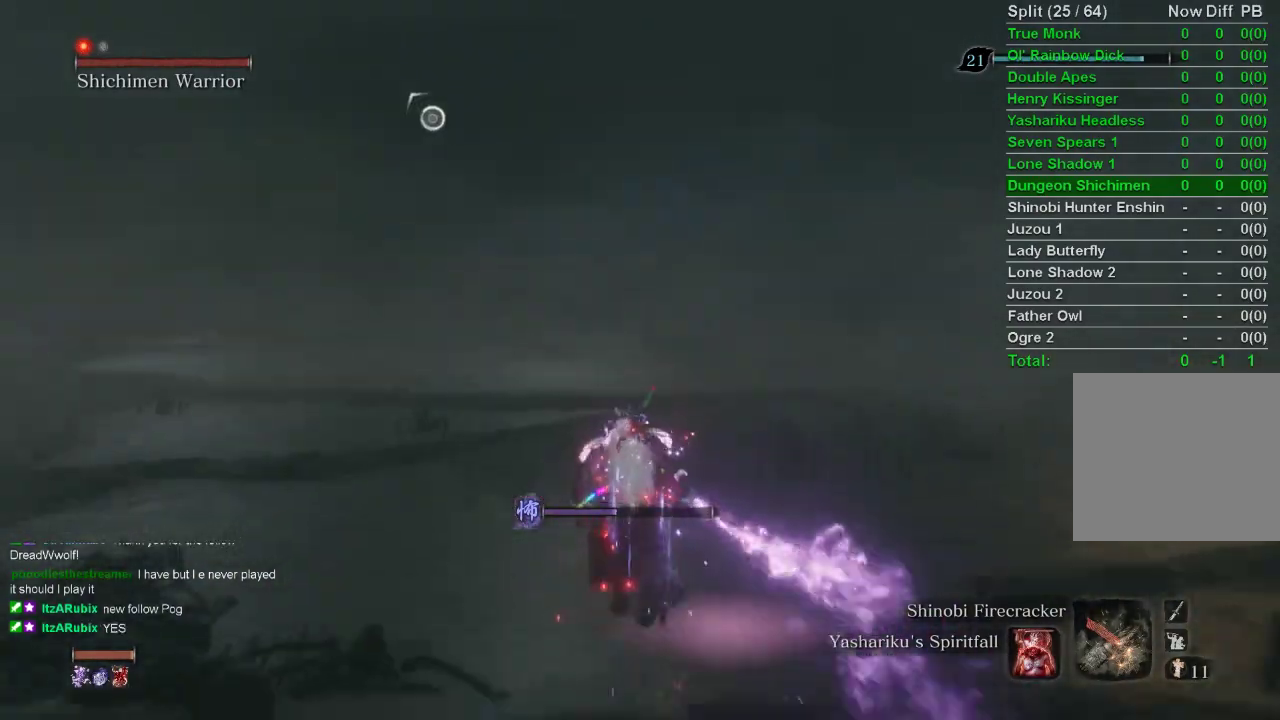
{"buttons": ["CIRCLE"], "left_stick": "up", "right_stick": "center", "events": []}
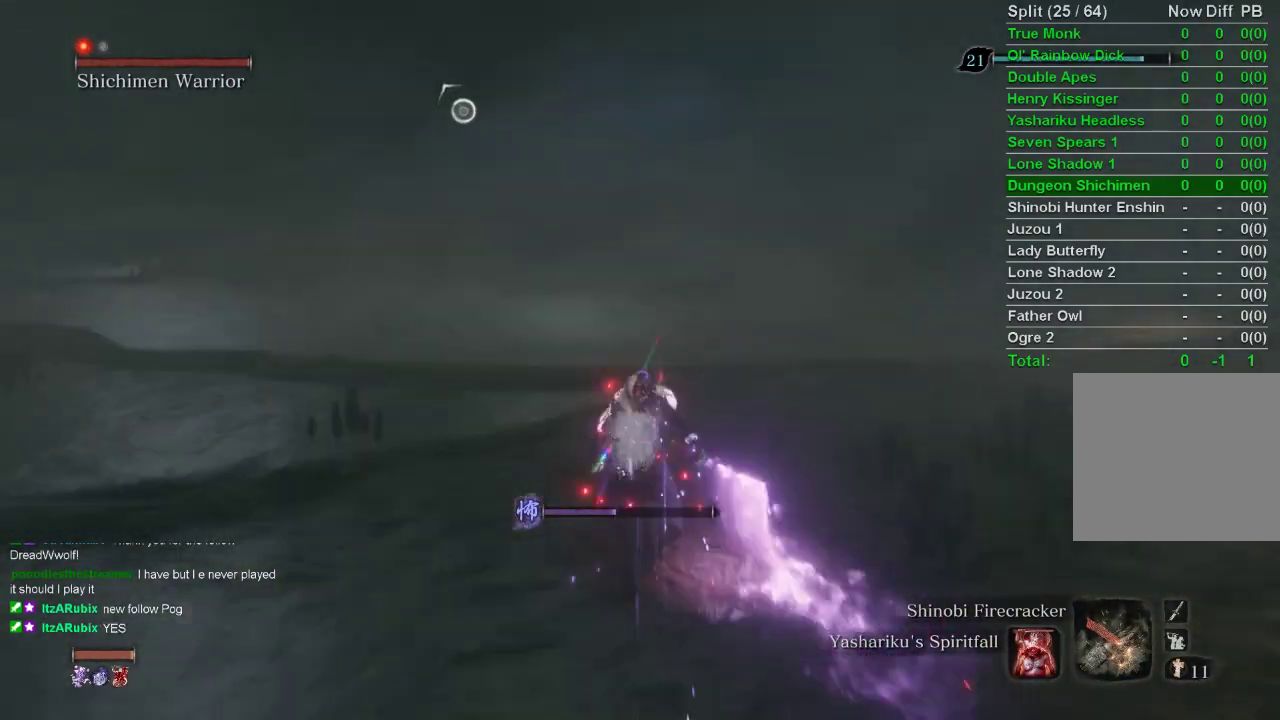
{"buttons": ["CIRCLE"], "left_stick": "up", "right_stick": "center", "events": []}
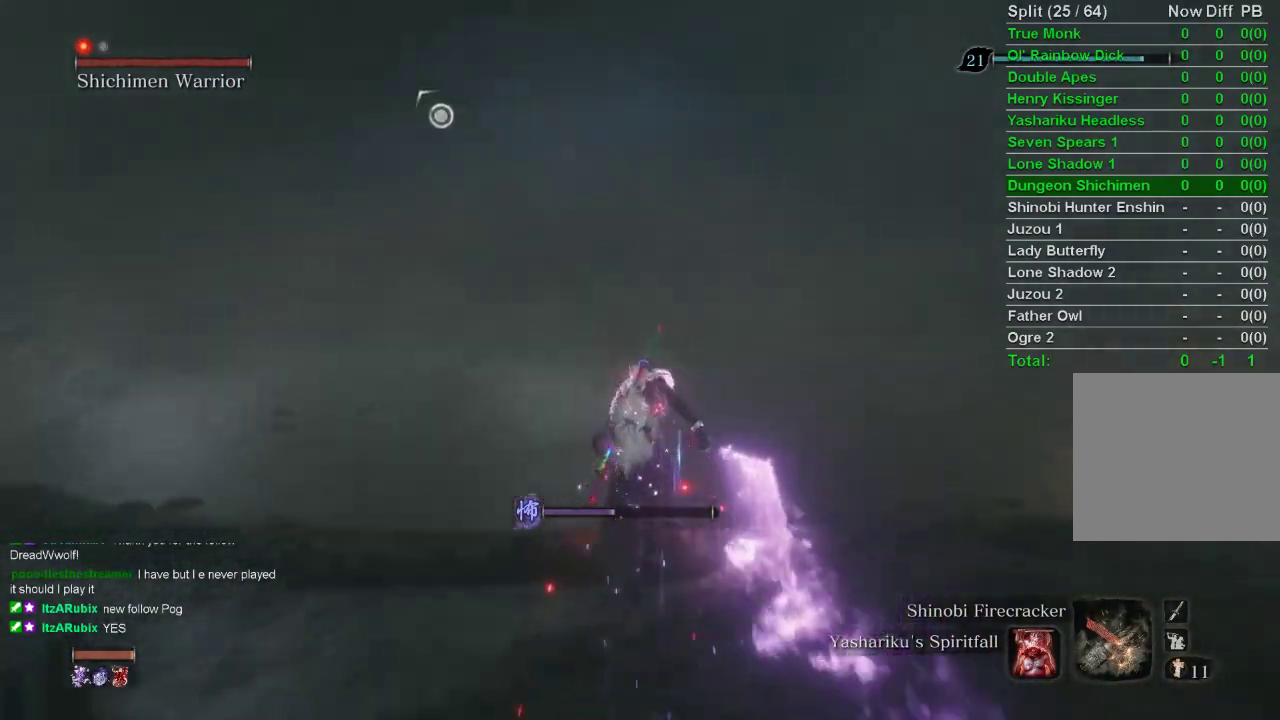
{"buttons": ["CIRCLE"], "left_stick": "up-right", "right_stick": "right", "events": [[383, "left_stick", "up-right"], [400, "right_stick", "right"]]}
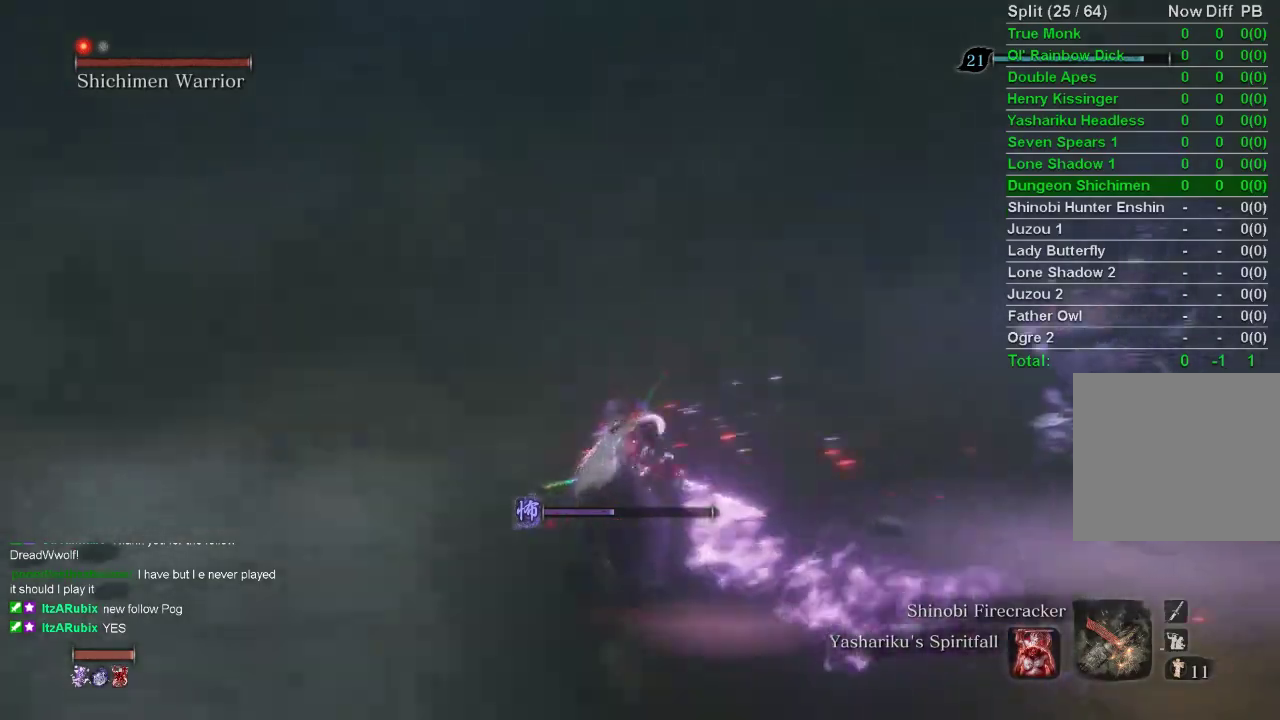
{"buttons": [], "left_stick": "up-right", "right_stick": "center", "events": [[117, "R1", "down"], [117, "right_stick", "center"], [133, "R3", "down"], [233, "CIRCLE", "up"], [267, "R3", "up"], [300, "R1", "up"], [383, "left_stick", "right"], [483, "left_stick", "up-right"]]}
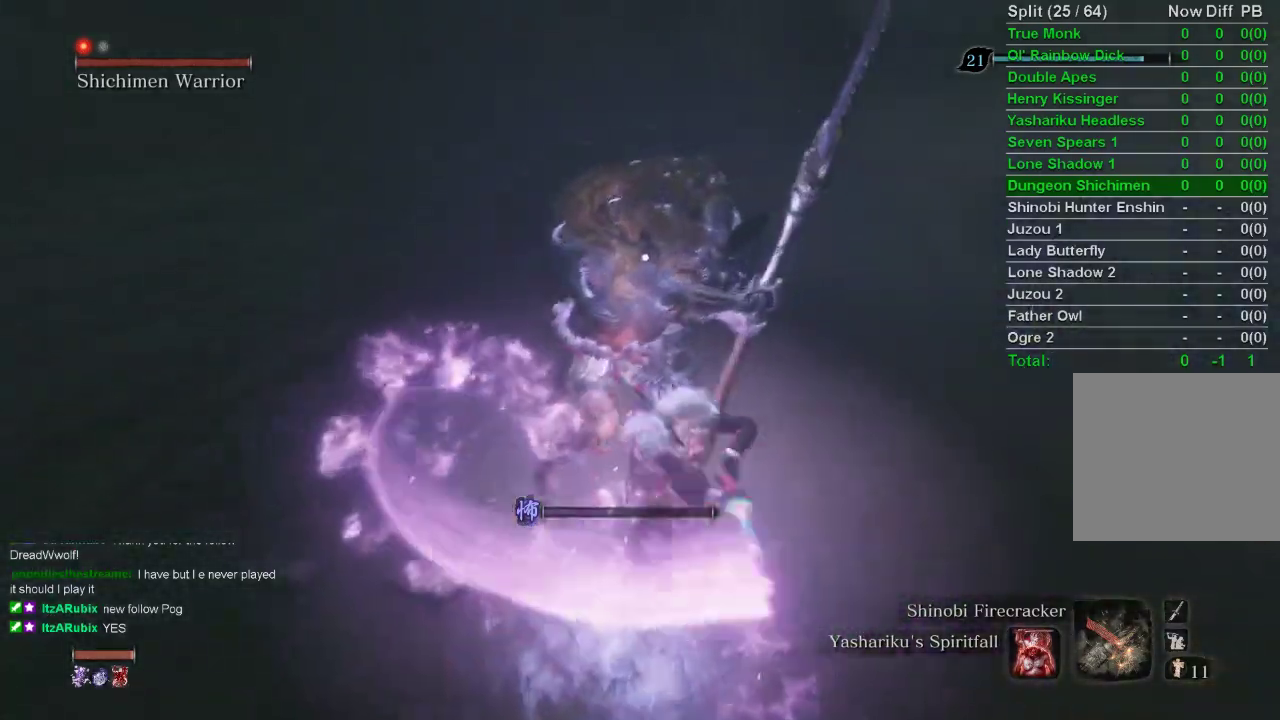
{"buttons": [], "left_stick": "up", "right_stick": "center", "events": [[117, "R1", "down"], [200, "left_stick", "up-left"], [217, "R1", "up"], [333, "R1", "down"], [400, "left_stick", "up"], [450, "R1", "up"]]}
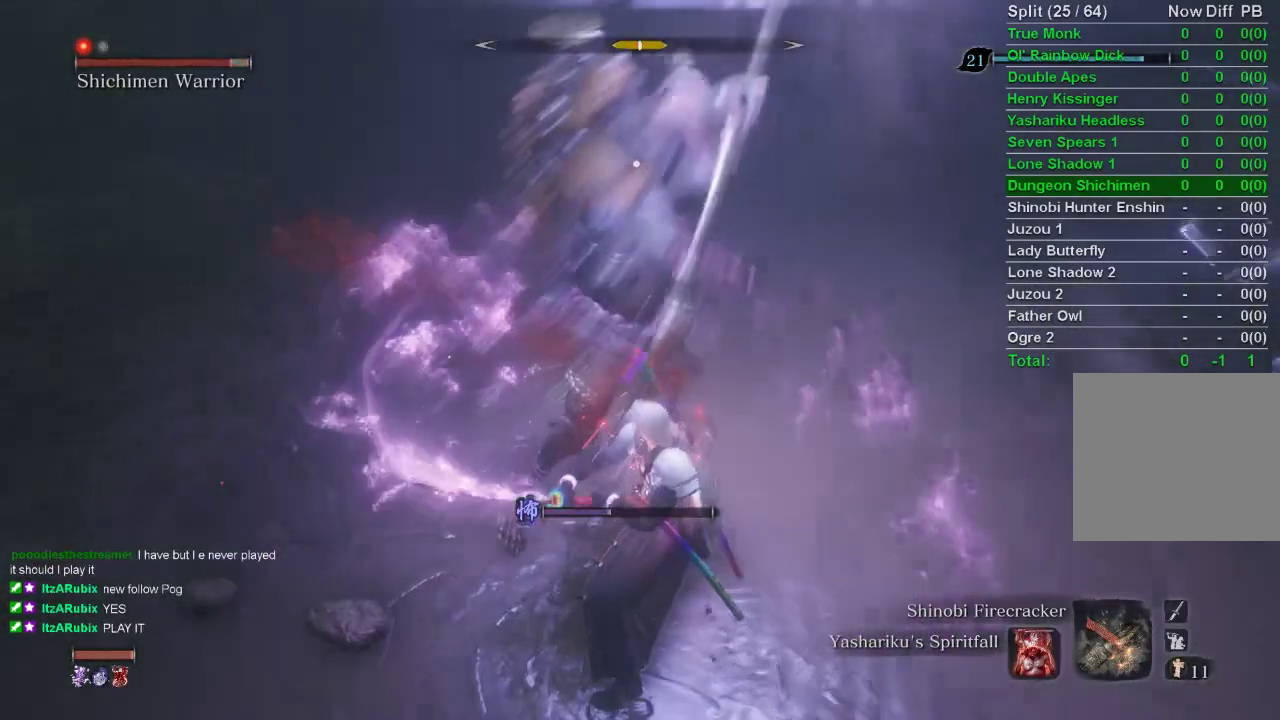
{"buttons": ["R1"], "left_stick": "up", "right_stick": "center", "events": [[117, "R1", "down"], [217, "R1", "up"], [317, "R1", "down"], [417, "R1", "up"], [500, "R1", "down"]]}
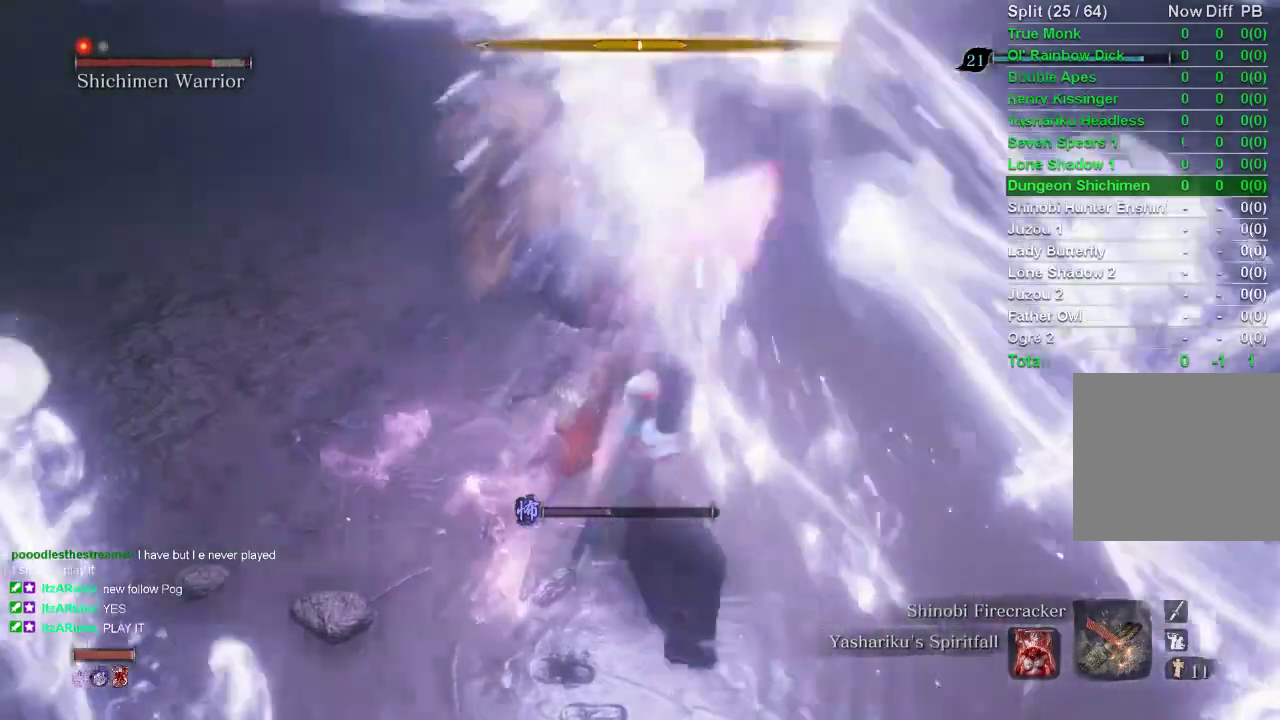
{"buttons": ["R1"], "left_stick": "up", "right_stick": "center", "events": [[100, "R1", "up"], [167, "R1", "down"], [283, "left_stick", "center"], [300, "R1", "up"], [433, "R1", "down"], [433, "left_stick", "up"]]}
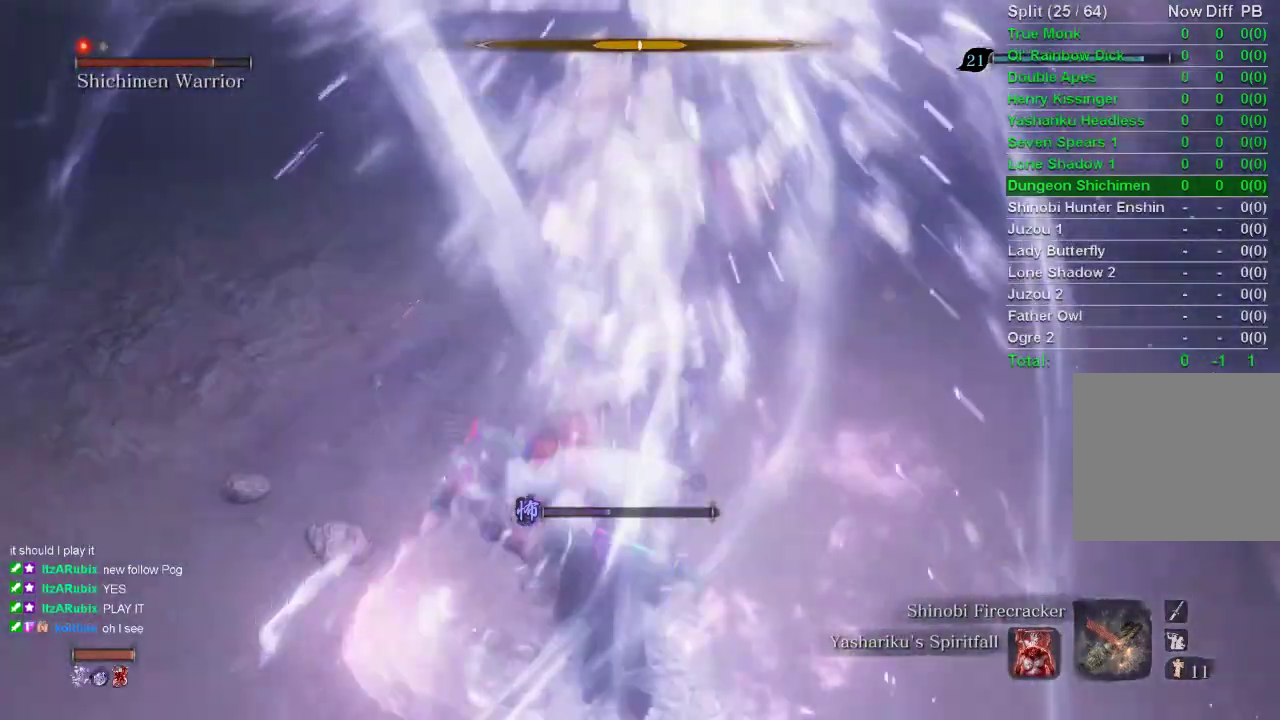
{"buttons": [], "left_stick": "up", "right_stick": "center", "events": [[33, "R1", "up"], [167, "R1", "down"], [233, "R1", "up"], [333, "R1", "down"], [450, "R1", "up"]]}
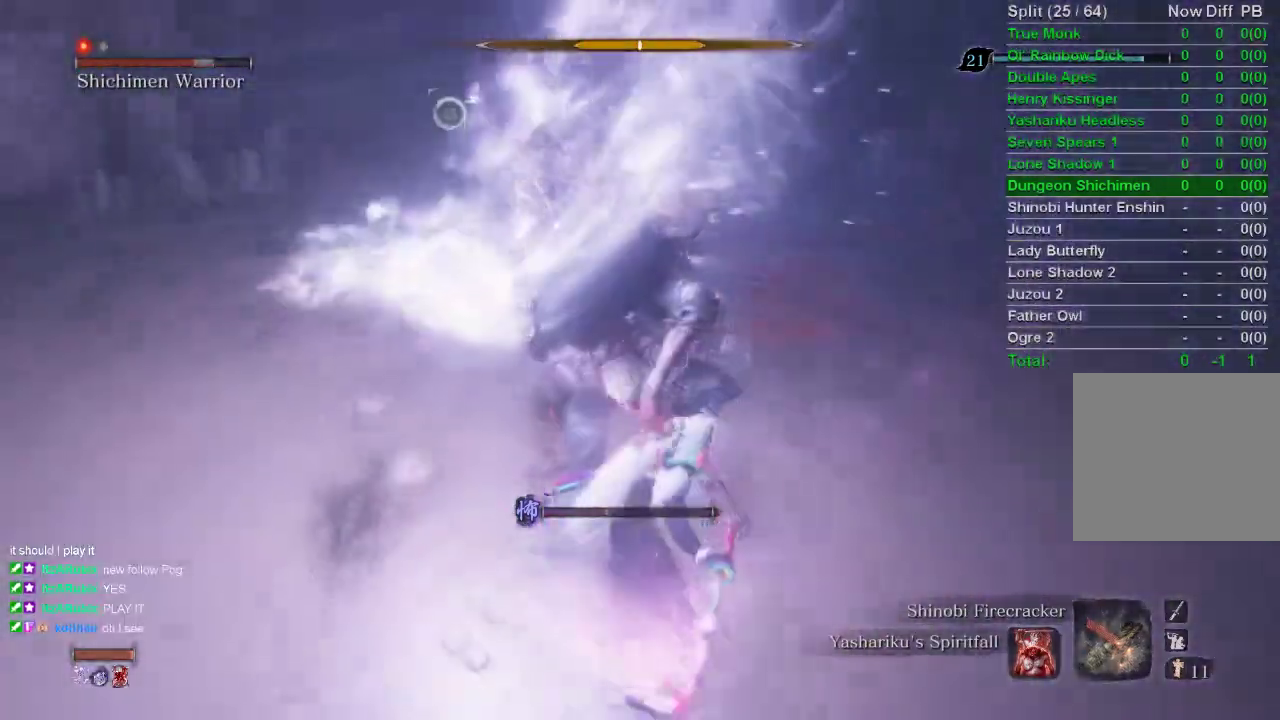
{"buttons": ["R1"], "left_stick": "up", "right_stick": "center", "events": [[67, "R1", "down"], [200, "R1", "up"], [283, "R1", "down"], [383, "R1", "up"], [467, "R1", "down"]]}
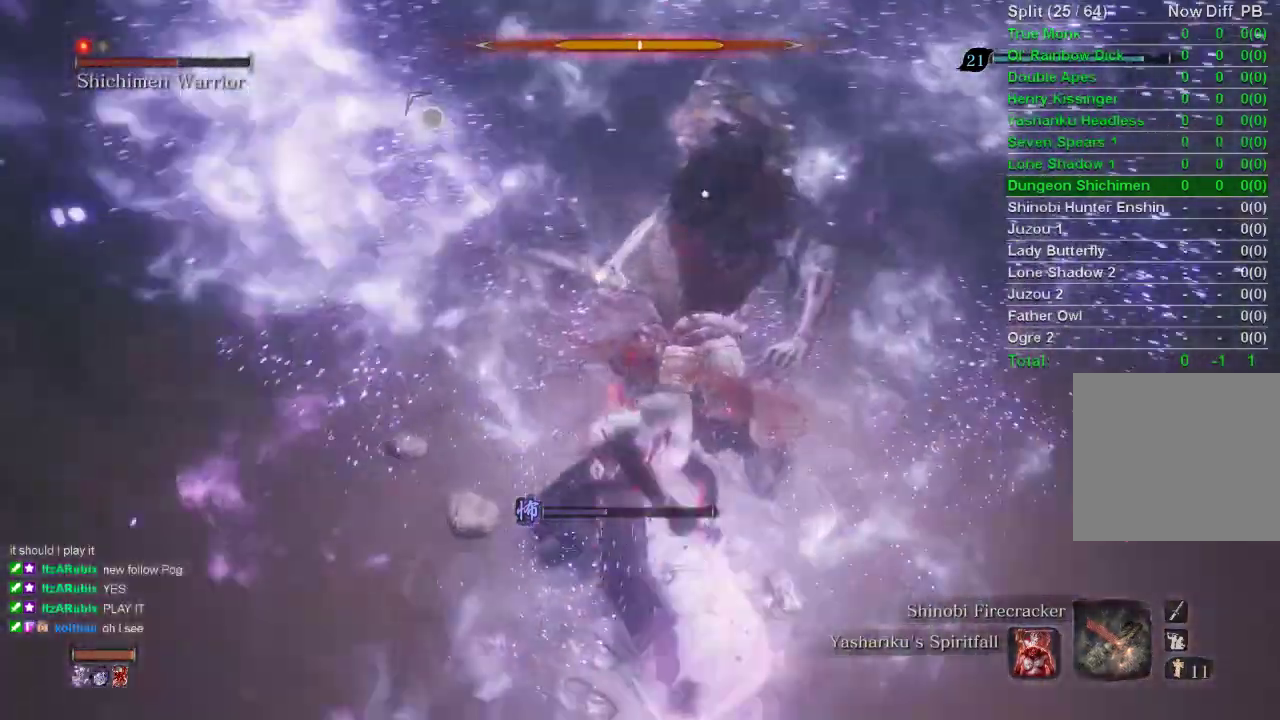
{"buttons": ["R2"], "left_stick": "center", "right_stick": "center", "events": [[67, "R1", "up"], [450, "R2", "down"], [483, "left_stick", "center"]]}
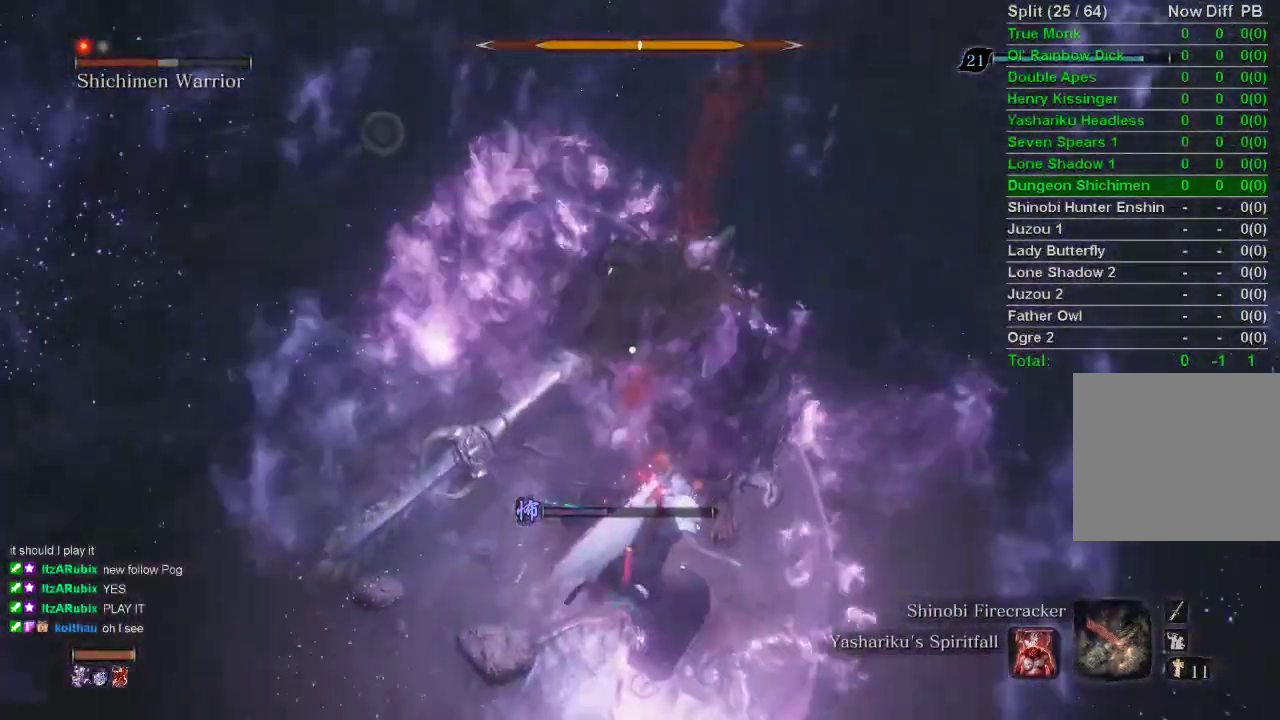
{"buttons": [], "left_stick": "center", "right_stick": "center", "events": [[67, "R2", "up"]]}
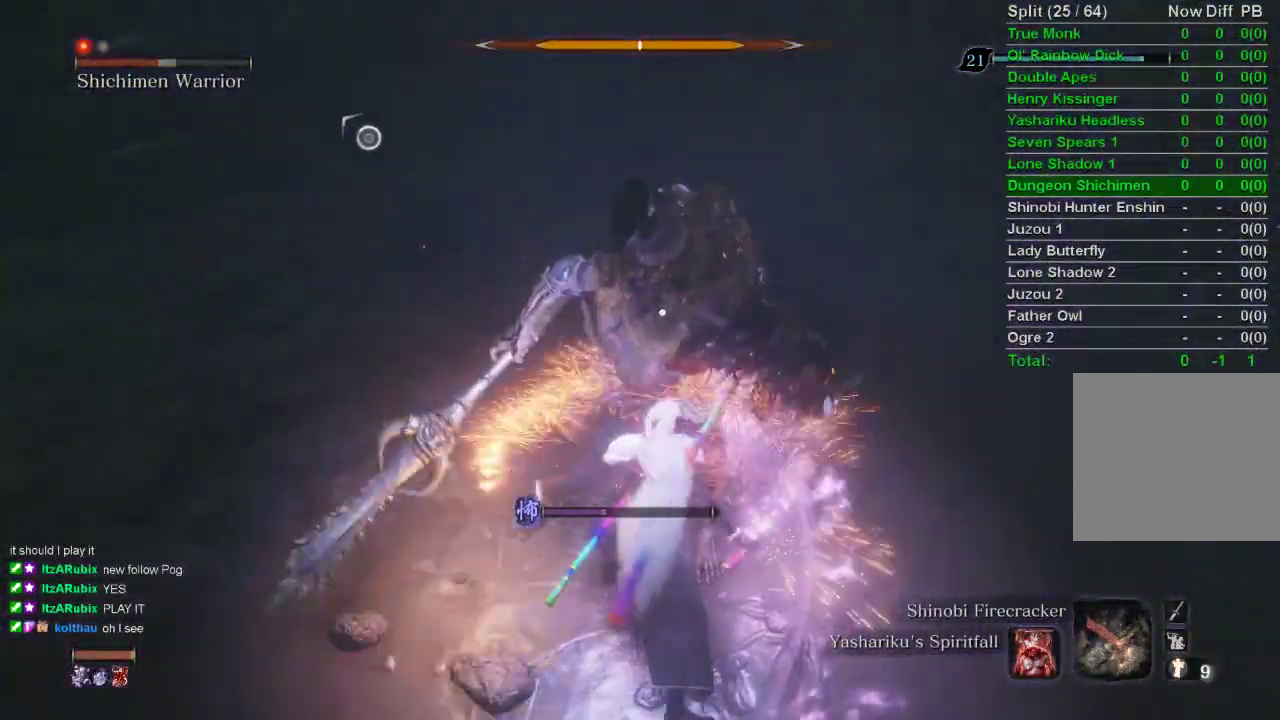
{"buttons": [], "left_stick": "up", "right_stick": "center", "events": [[67, "R1", "down"], [167, "R1", "up"], [250, "R1", "down"], [350, "R1", "up"], [367, "left_stick", "up"]]}
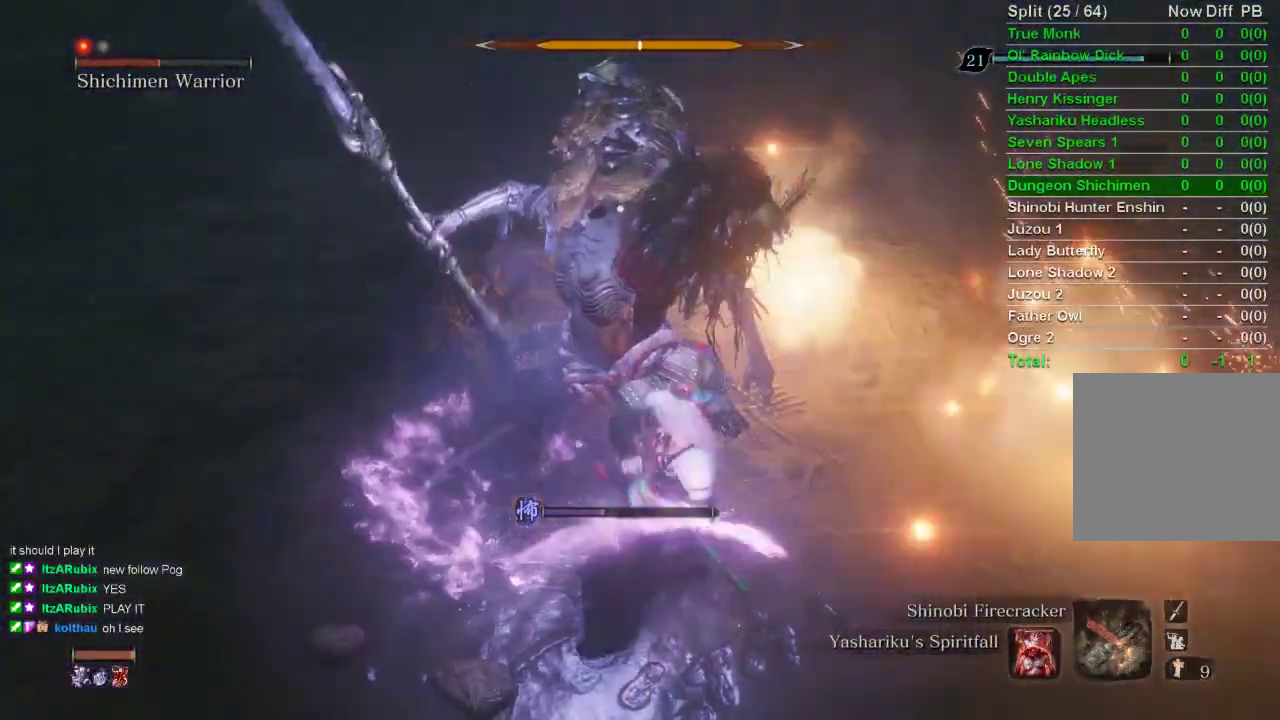
{"buttons": [], "left_stick": "up", "right_stick": "center", "events": [[17, "R1", "down"], [100, "R1", "up"], [200, "R1", "down"], [267, "R1", "up"], [333, "R1", "down"], [450, "R1", "up"]]}
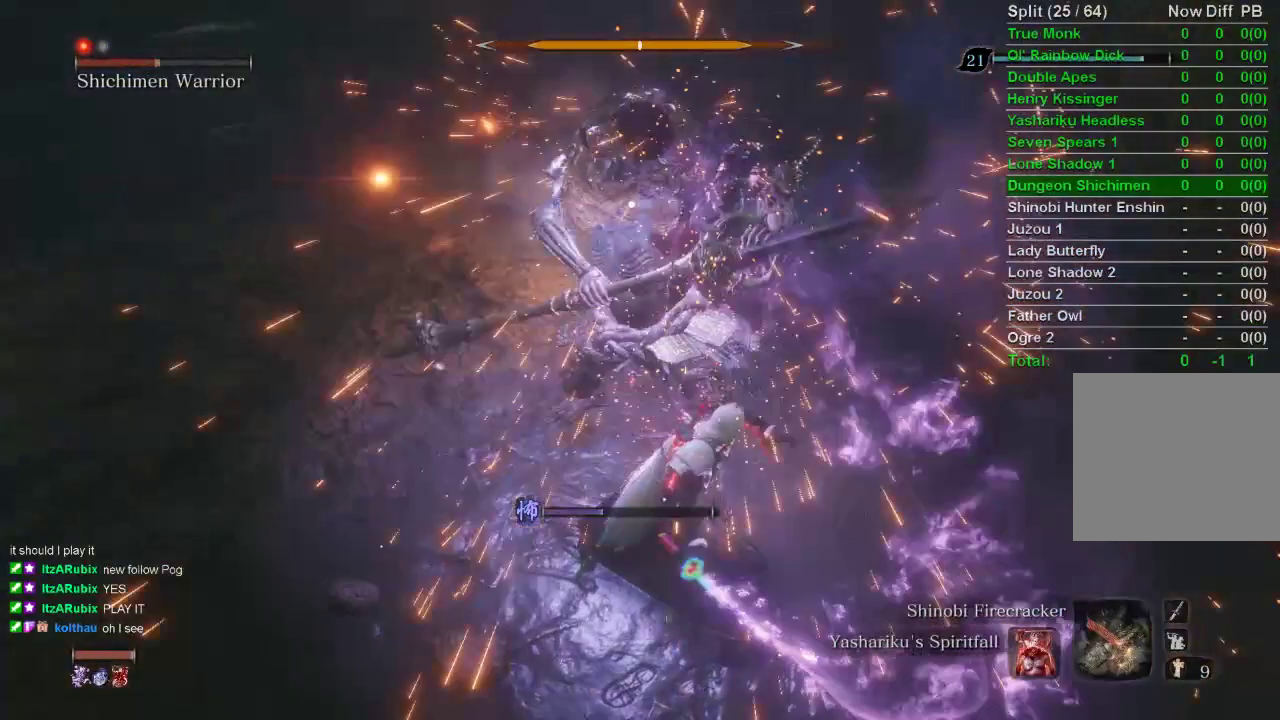
{"buttons": [], "left_stick": "center", "right_stick": "center", "events": [[83, "left_stick", "up-left"], [233, "left_stick", "center"]]}
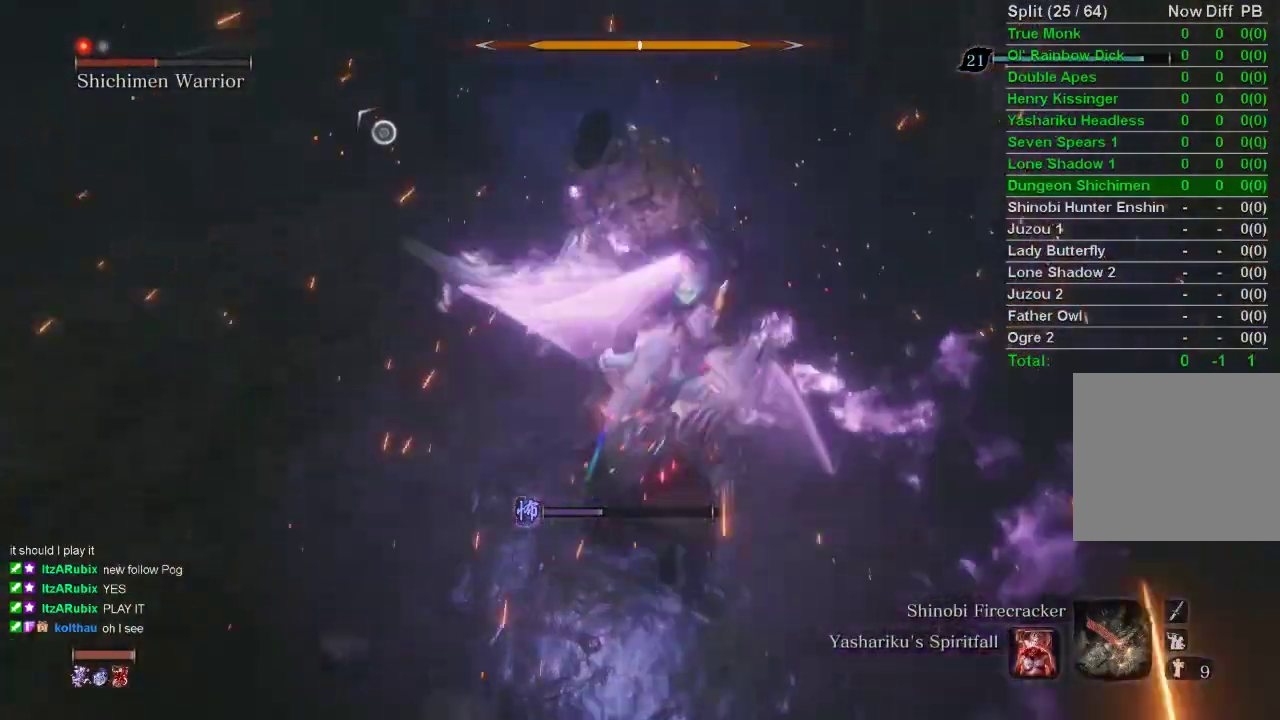
{"buttons": [], "left_stick": "center", "right_stick": "right", "events": [[50, "R3", "down"], [183, "right_stick", "right"], [200, "R3", "up"]]}
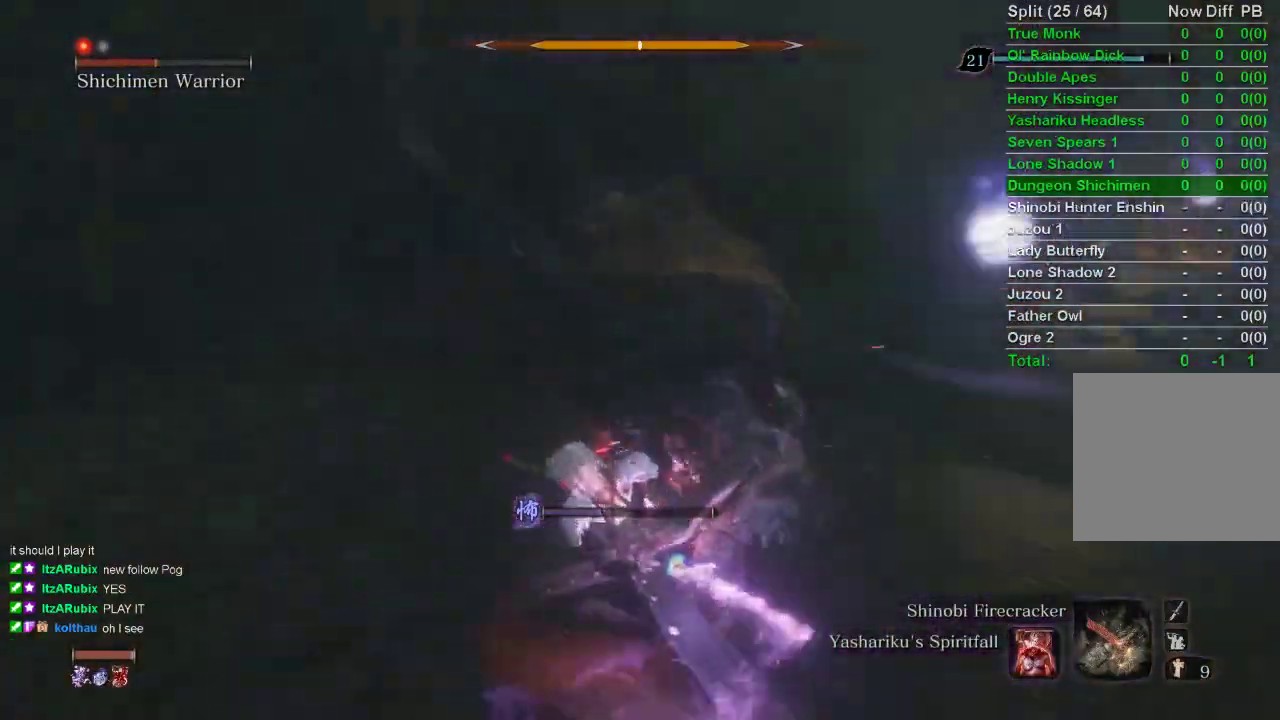
{"buttons": [], "left_stick": "center", "right_stick": "center", "events": [[100, "left_stick", "down-right"], [267, "left_stick", "center"], [283, "right_stick", "center"]]}
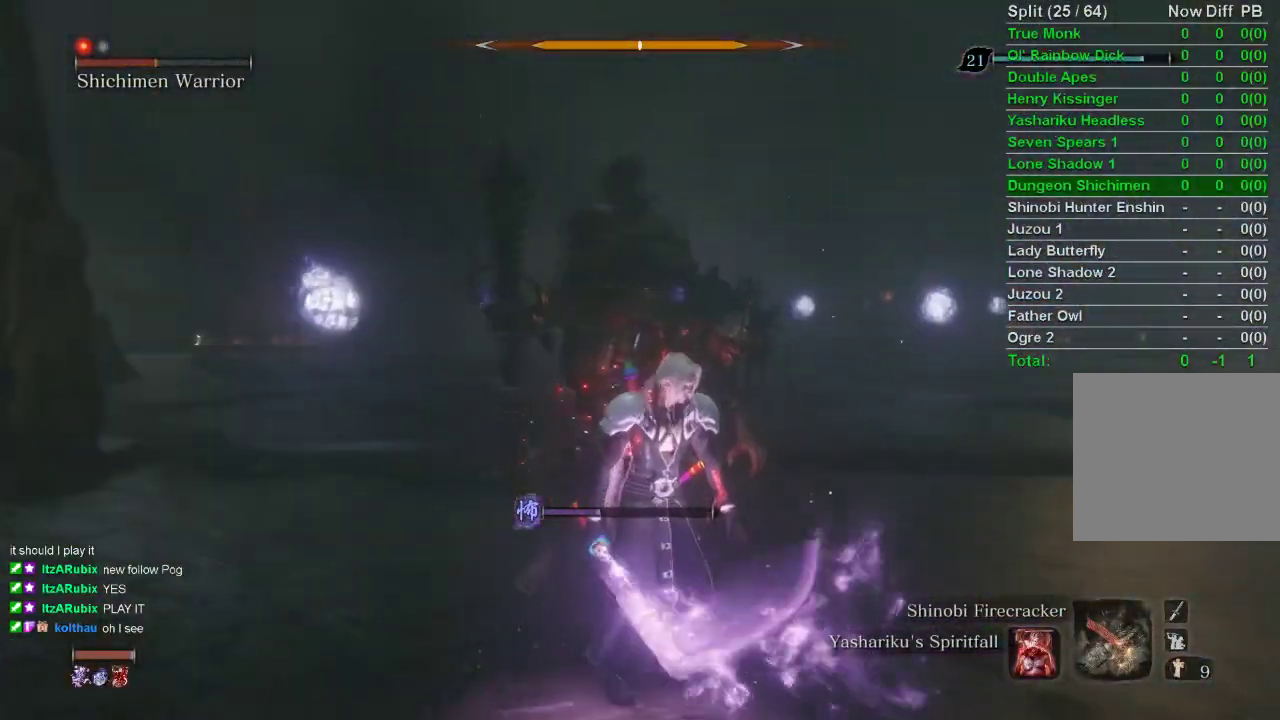
{"buttons": [], "left_stick": "center", "right_stick": "center", "events": [[317, "right_stick", "up-right"], [433, "right_stick", "center"]]}
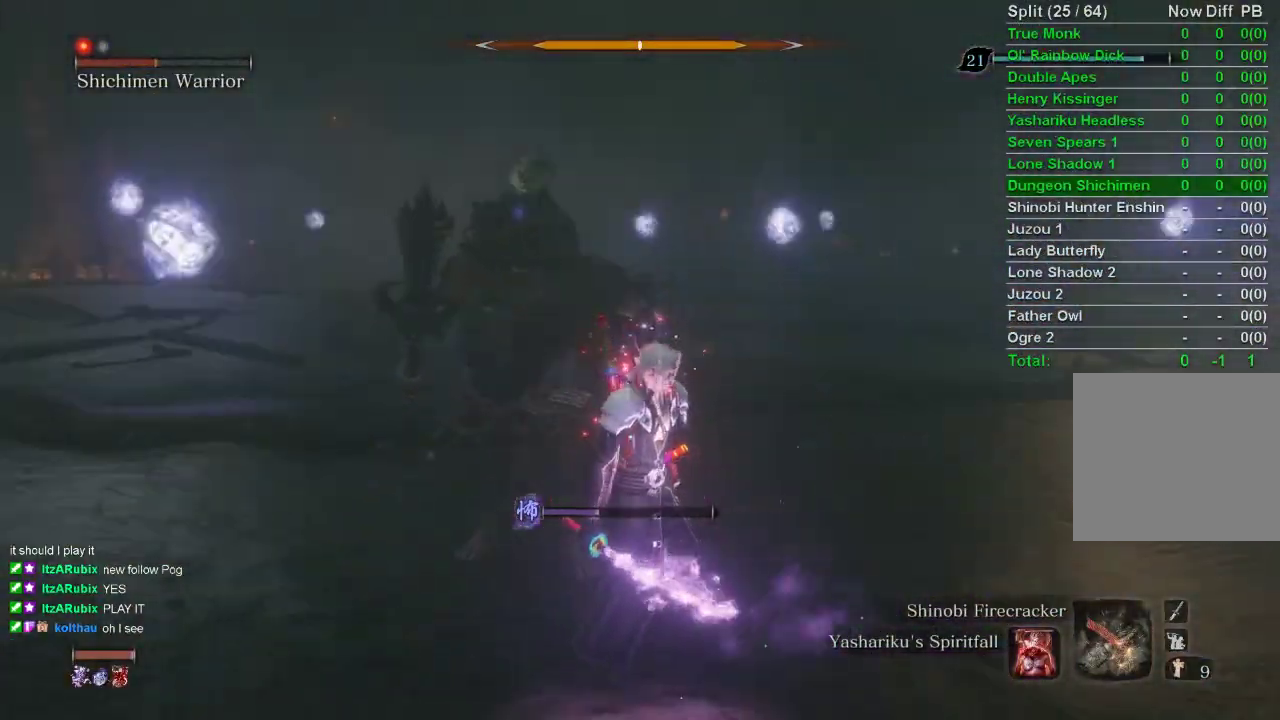
{"buttons": [], "left_stick": "center", "right_stick": "center", "events": []}
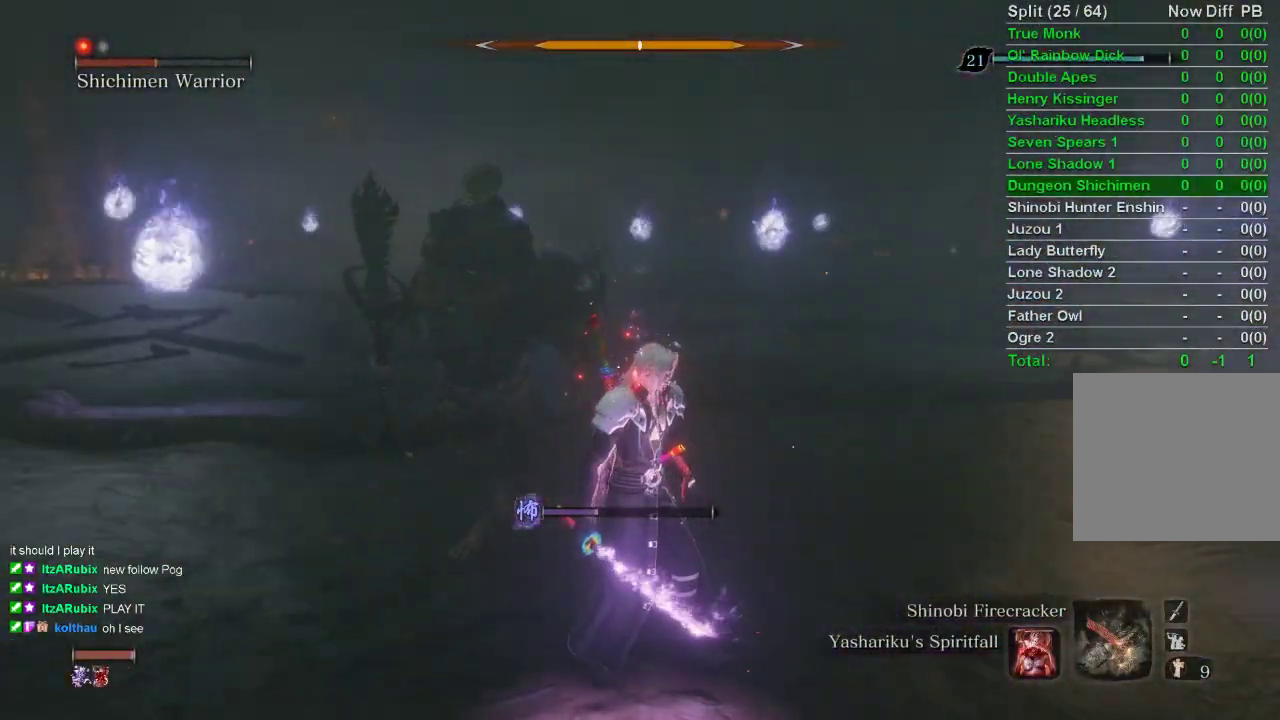
{"buttons": ["CIRCLE"], "left_stick": "up", "right_stick": "center", "events": [[200, "left_stick", "up"], [250, "CIRCLE", "down"]]}
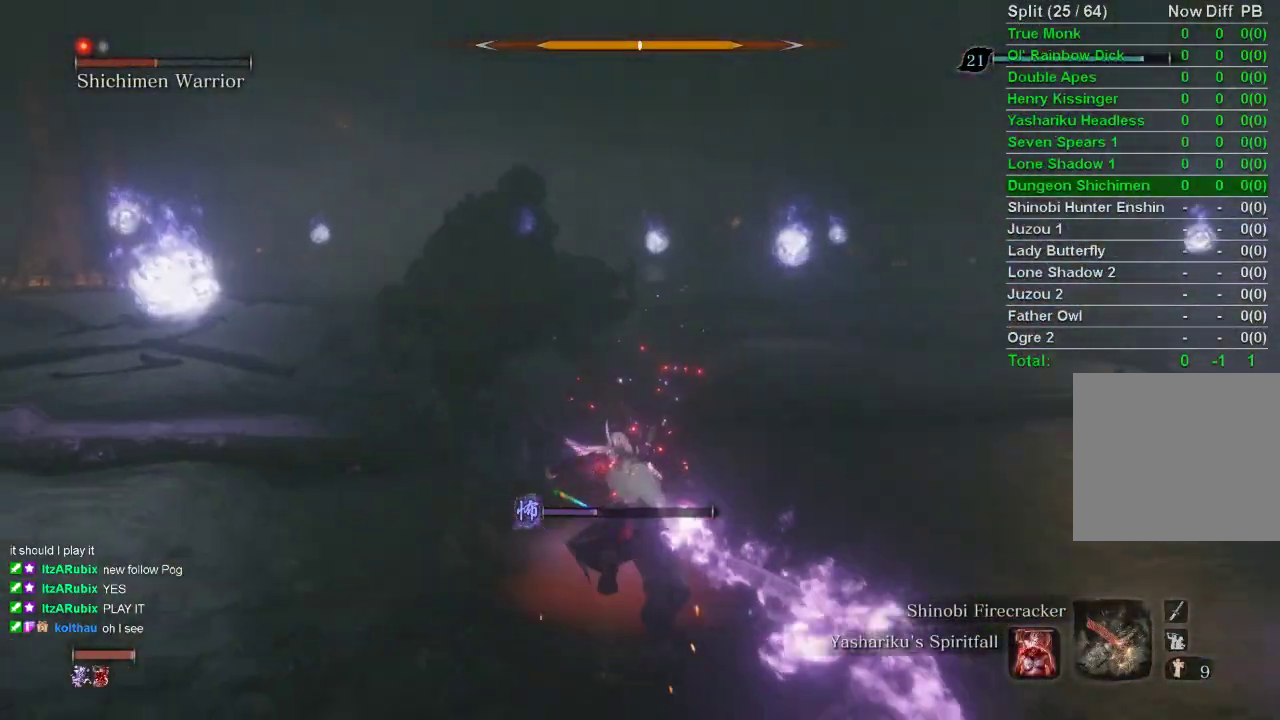
{"buttons": [], "left_stick": "up", "right_stick": "center", "events": [[250, "CIRCLE", "up"]]}
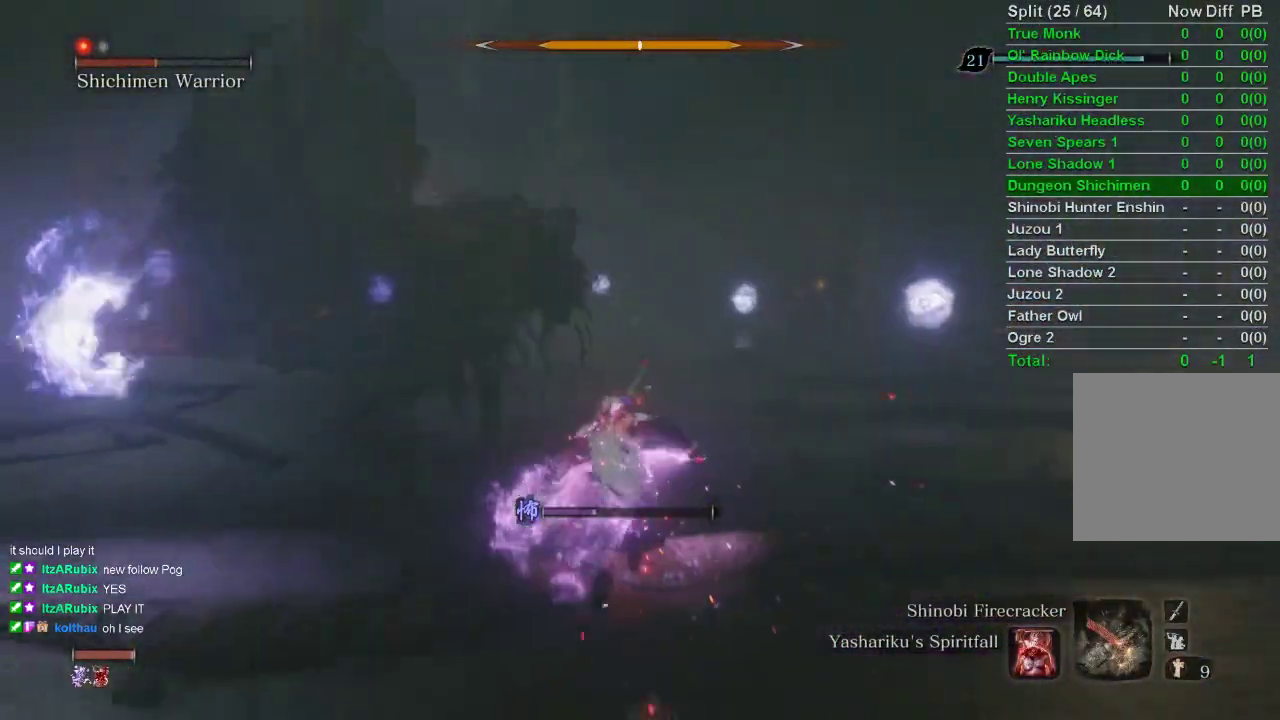
{"buttons": ["CIRCLE"], "left_stick": "up", "right_stick": "center", "events": [[233, "CIRCLE", "down"]]}
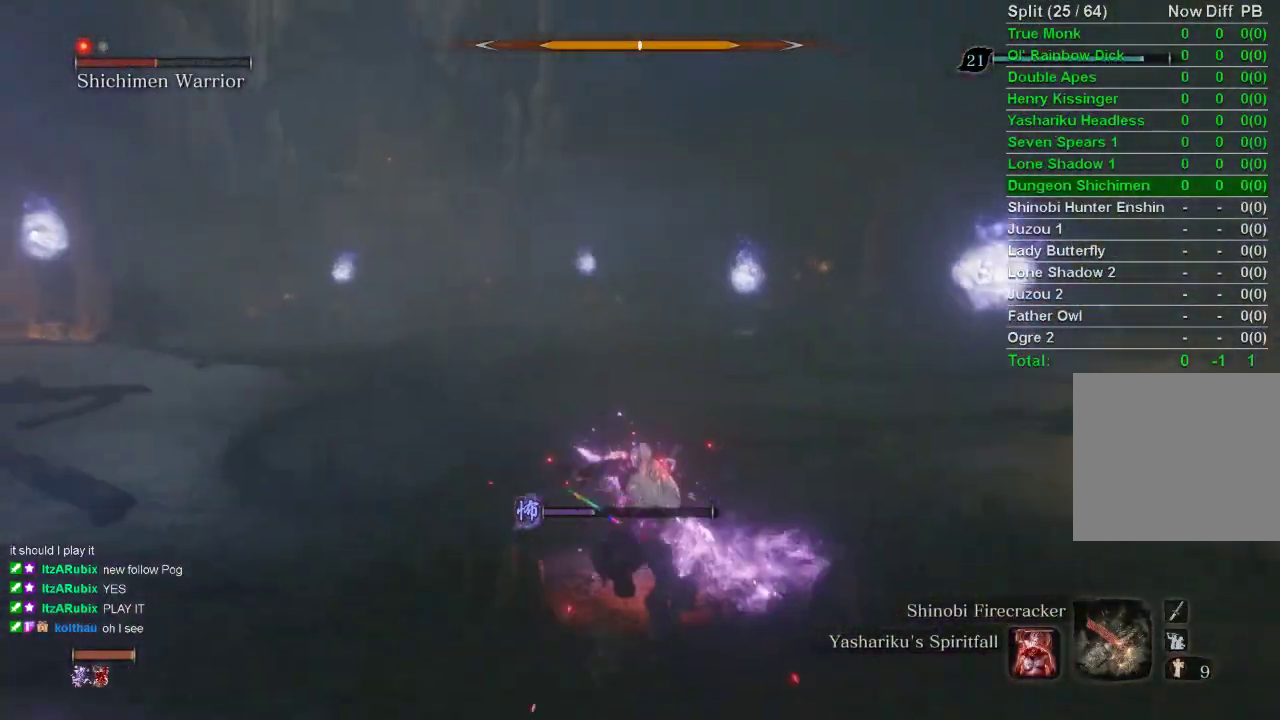
{"buttons": ["CIRCLE"], "left_stick": "up", "right_stick": "center", "events": []}
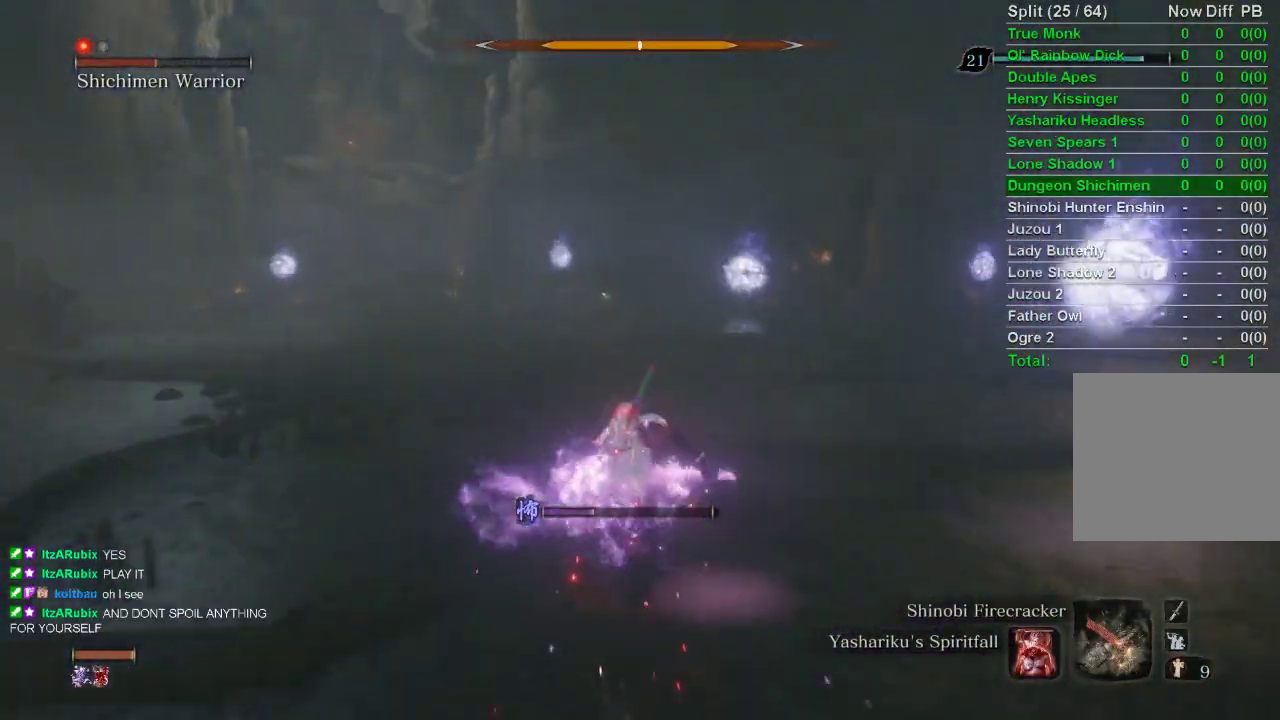
{"buttons": ["CIRCLE"], "left_stick": "up", "right_stick": "center", "events": [[17, "right_stick", "right"], [133, "right_stick", "center"]]}
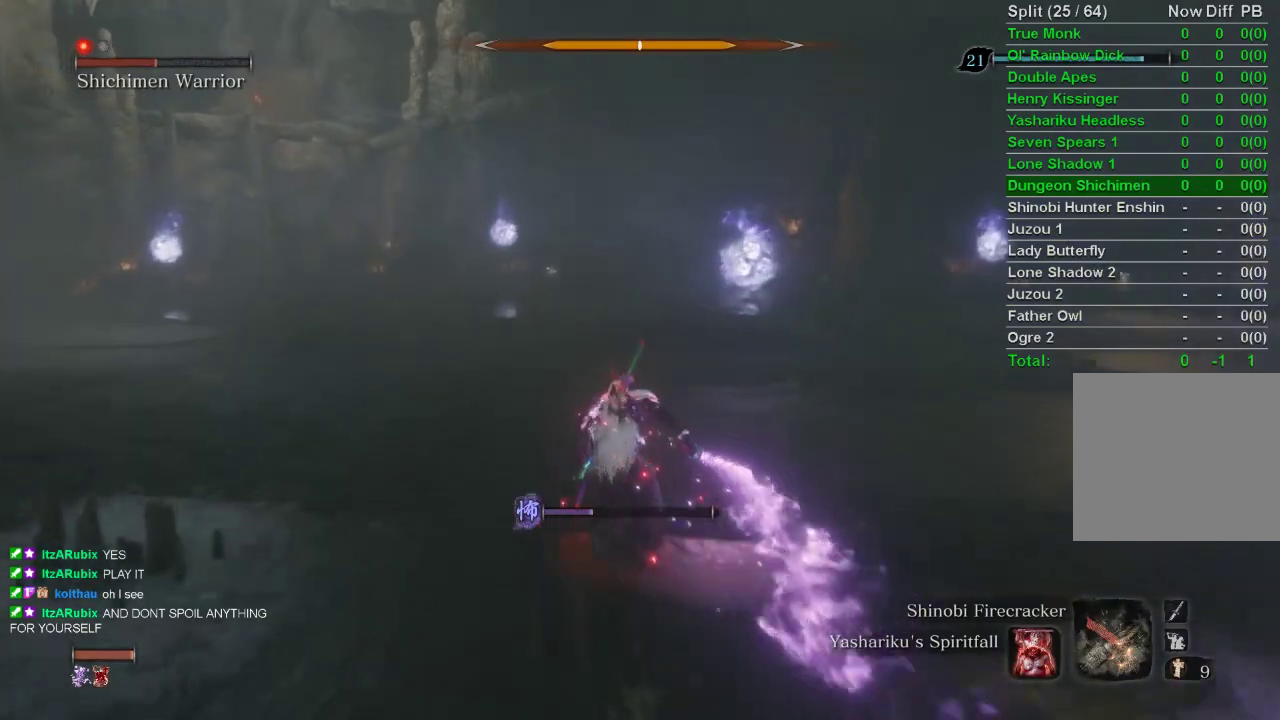
{"buttons": ["CIRCLE"], "left_stick": "up", "right_stick": "center", "events": []}
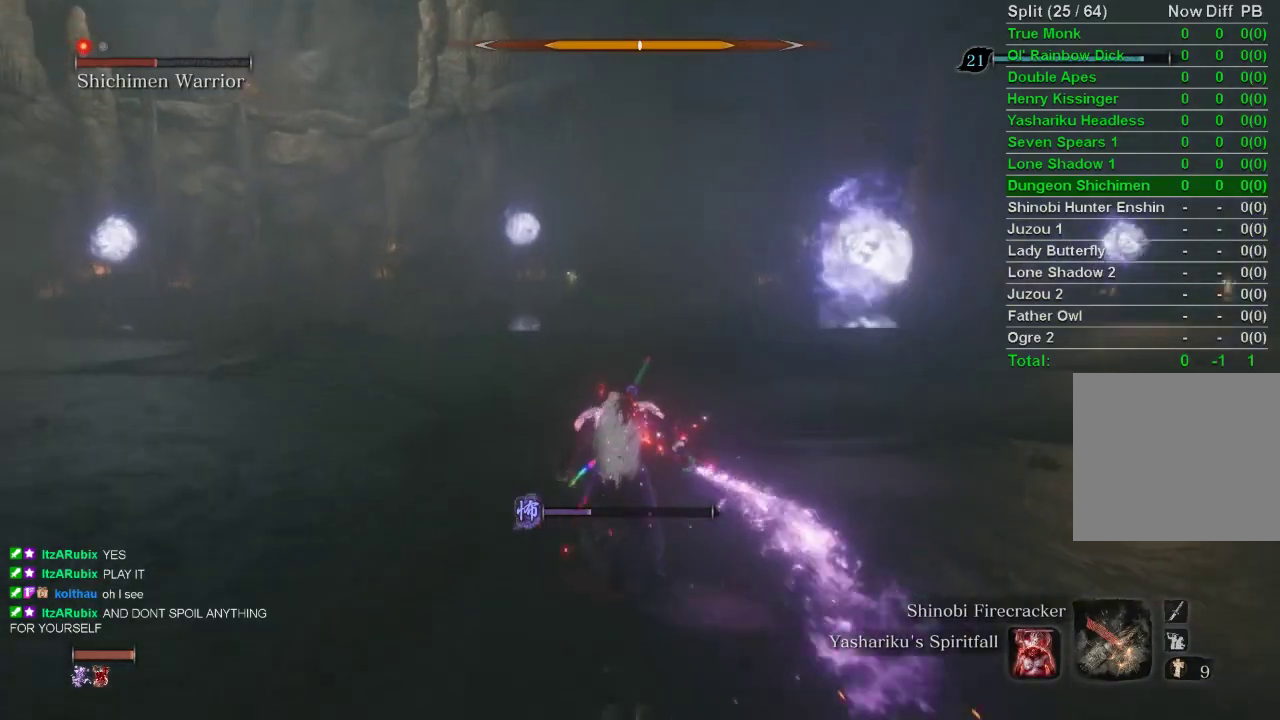
{"buttons": ["CIRCLE"], "left_stick": "up", "right_stick": "center", "events": [[50, "right_stick", "up-right"], [217, "right_stick", "center"]]}
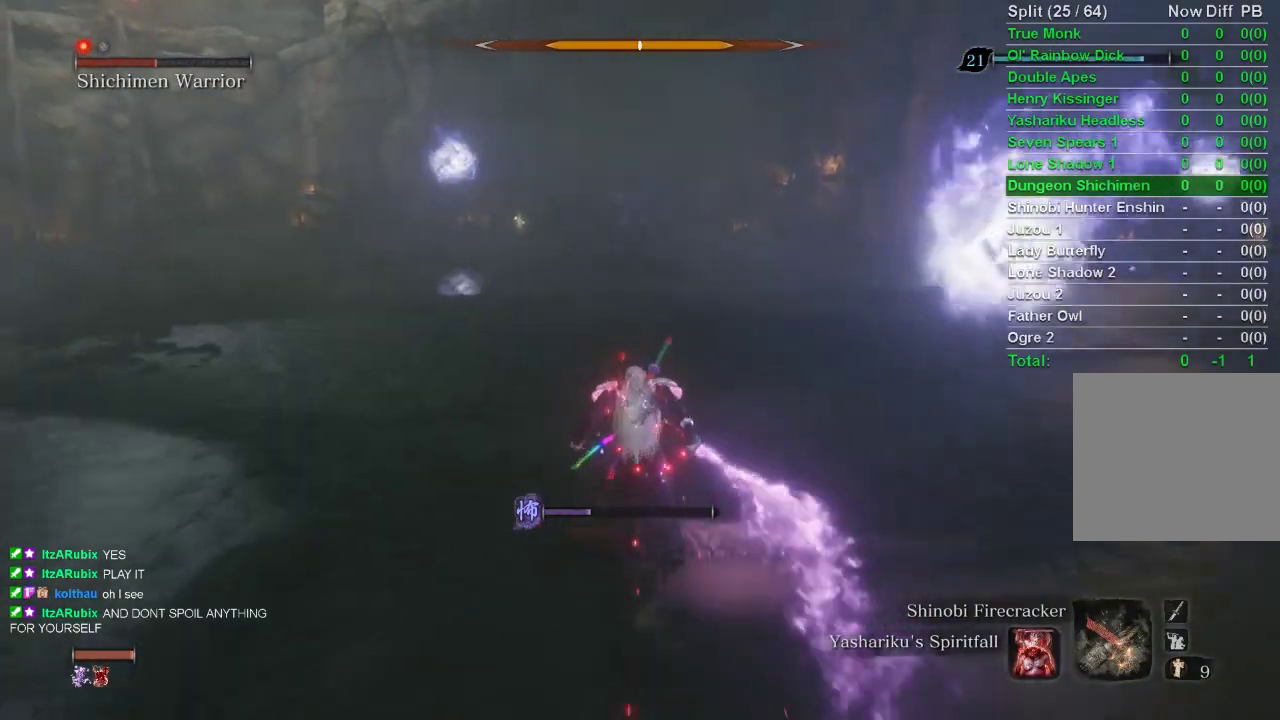
{"buttons": ["CIRCLE"], "left_stick": "up", "right_stick": "center", "events": []}